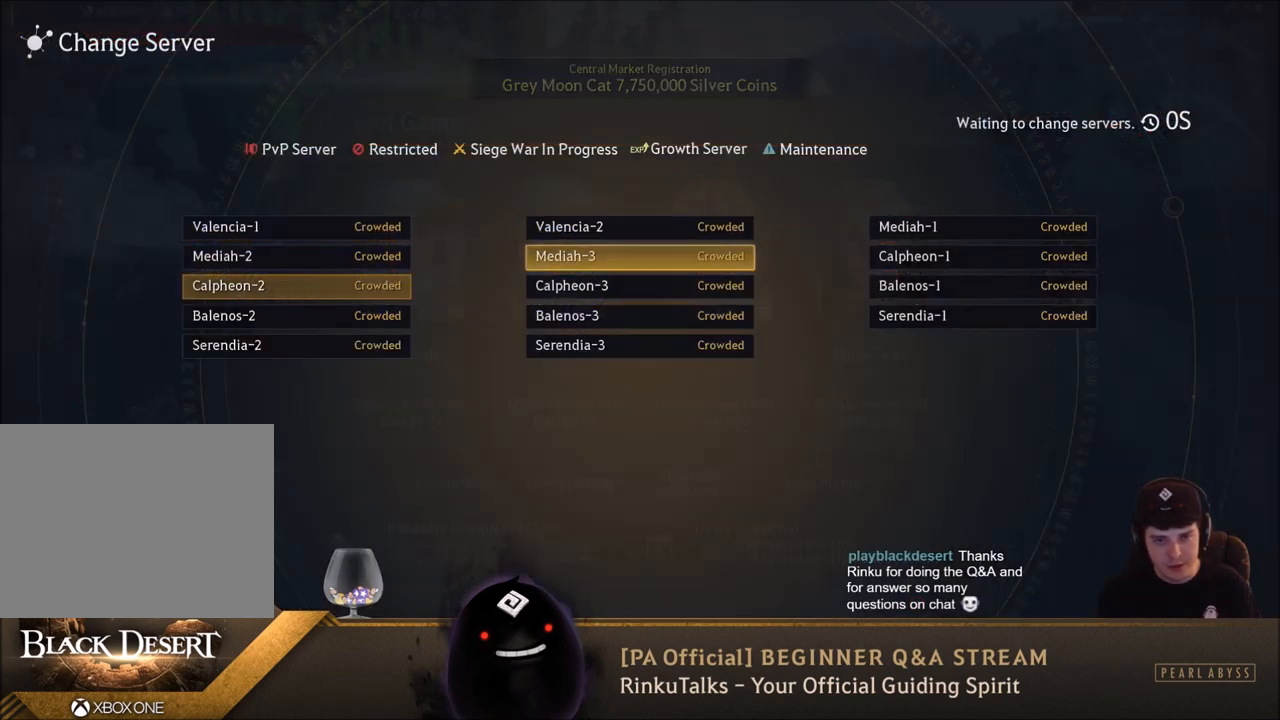
Gameplay with a controller (Xbox layout); each line is a JSON object with the inputs held at the frame after it. "events" lists button and stick changes between this image and that frame as [ms after this image, input, new state], when the widget could be followed in between. Not read: L3.
{"buttons": ["DPAD_DOWN"], "left_stick": "center", "right_stick": "center", "events": [[167, "DPAD_DOWN", "down"], [300, "DPAD_DOWN", "up"], [434, "DPAD_DOWN", "down"]]}
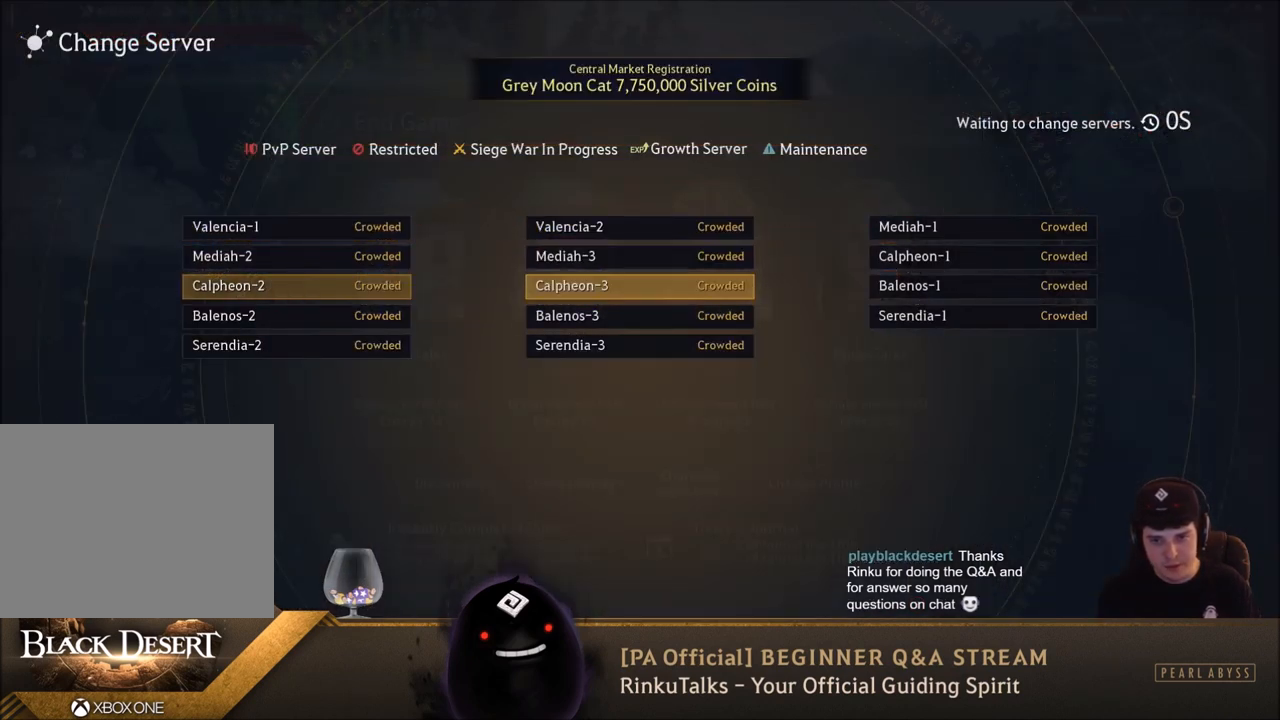
{"buttons": ["A"], "left_stick": "center", "right_stick": "center", "events": [[33, "DPAD_DOWN", "up"], [133, "DPAD_DOWN", "down"], [233, "DPAD_DOWN", "up"], [433, "A", "down"]]}
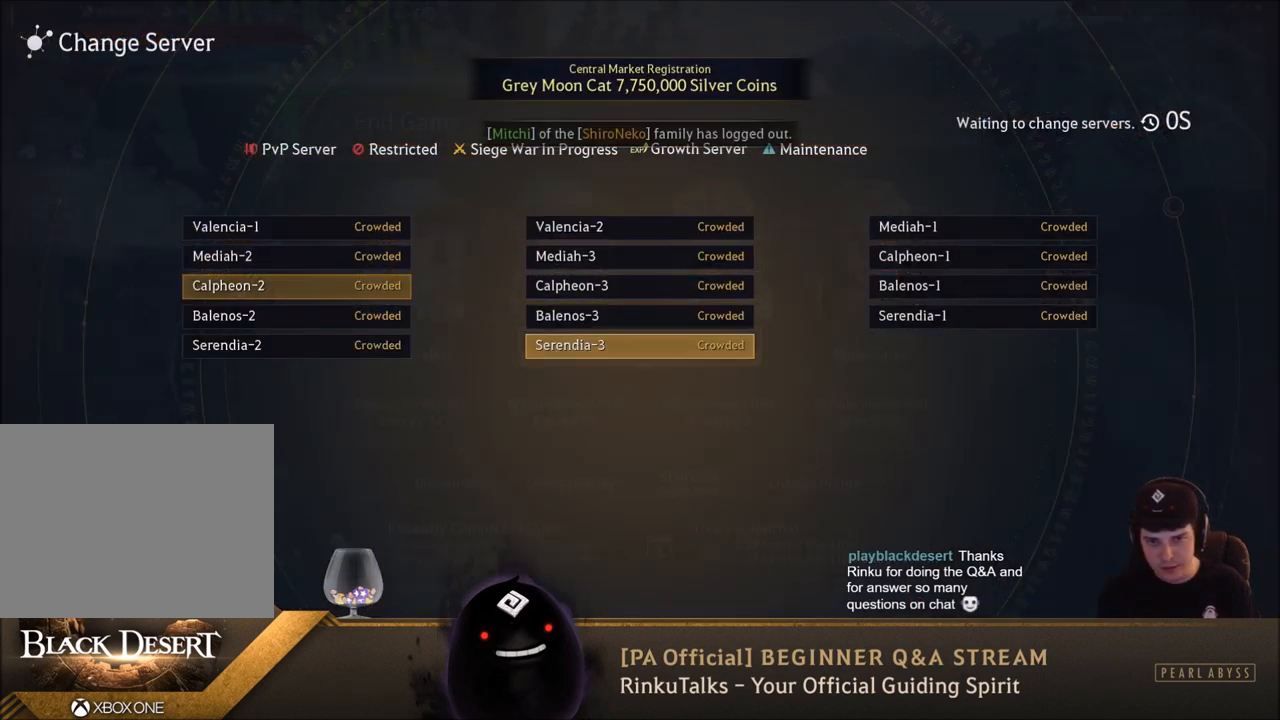
{"buttons": ["A"], "left_stick": "center", "right_stick": "center", "events": [[67, "A", "up"], [501, "A", "down"]]}
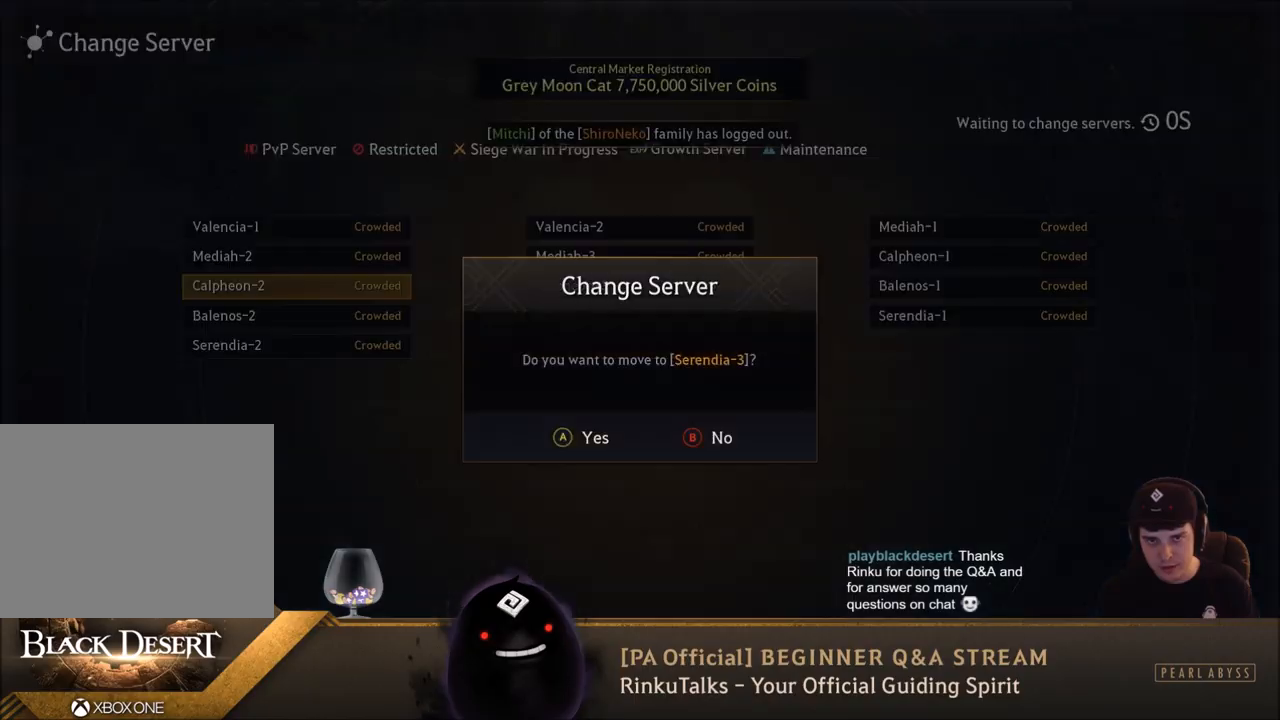
{"buttons": [], "left_stick": "center", "right_stick": "center", "events": [[133, "A", "up"]]}
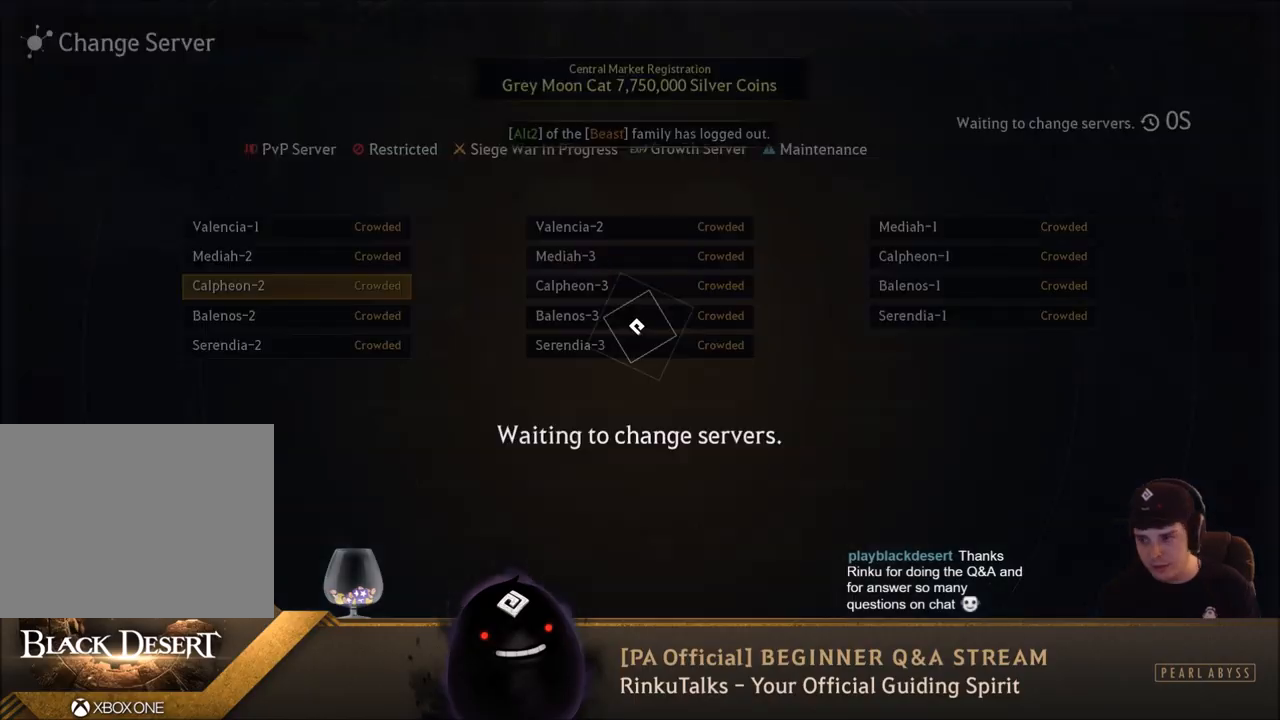
{"buttons": [], "left_stick": "center", "right_stick": "center", "events": []}
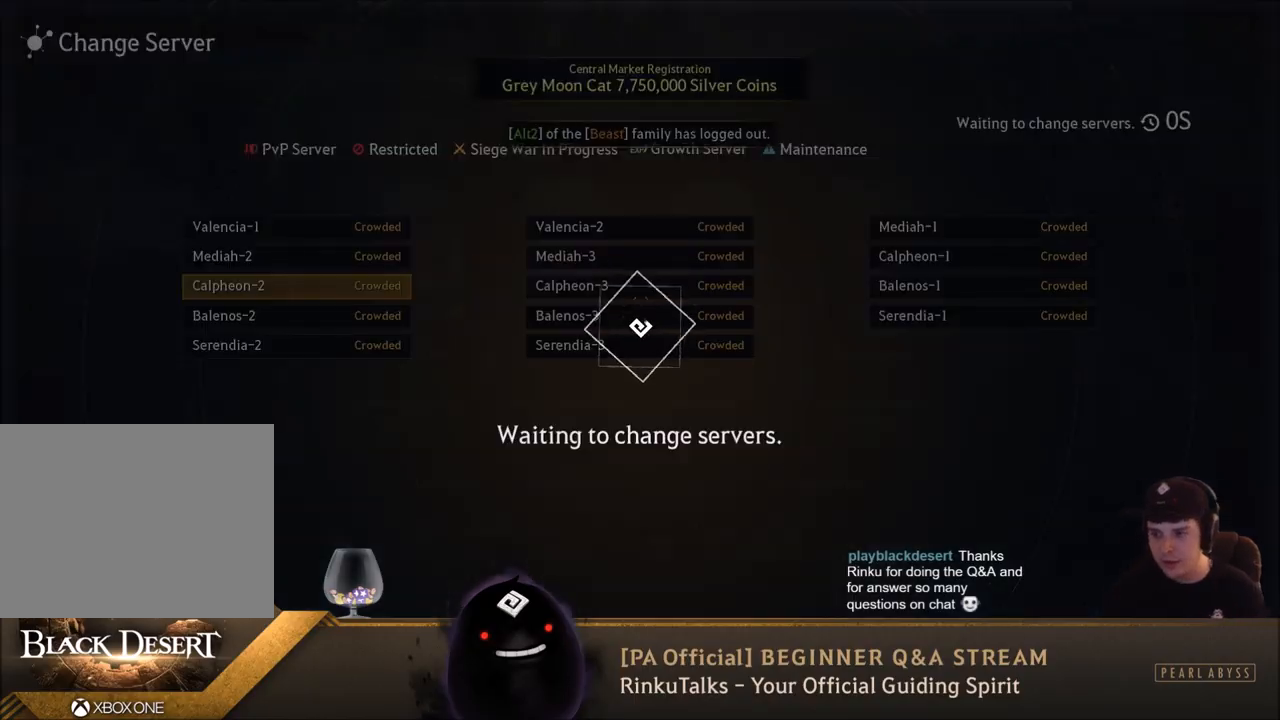
{"buttons": [], "left_stick": "center", "right_stick": "center", "events": []}
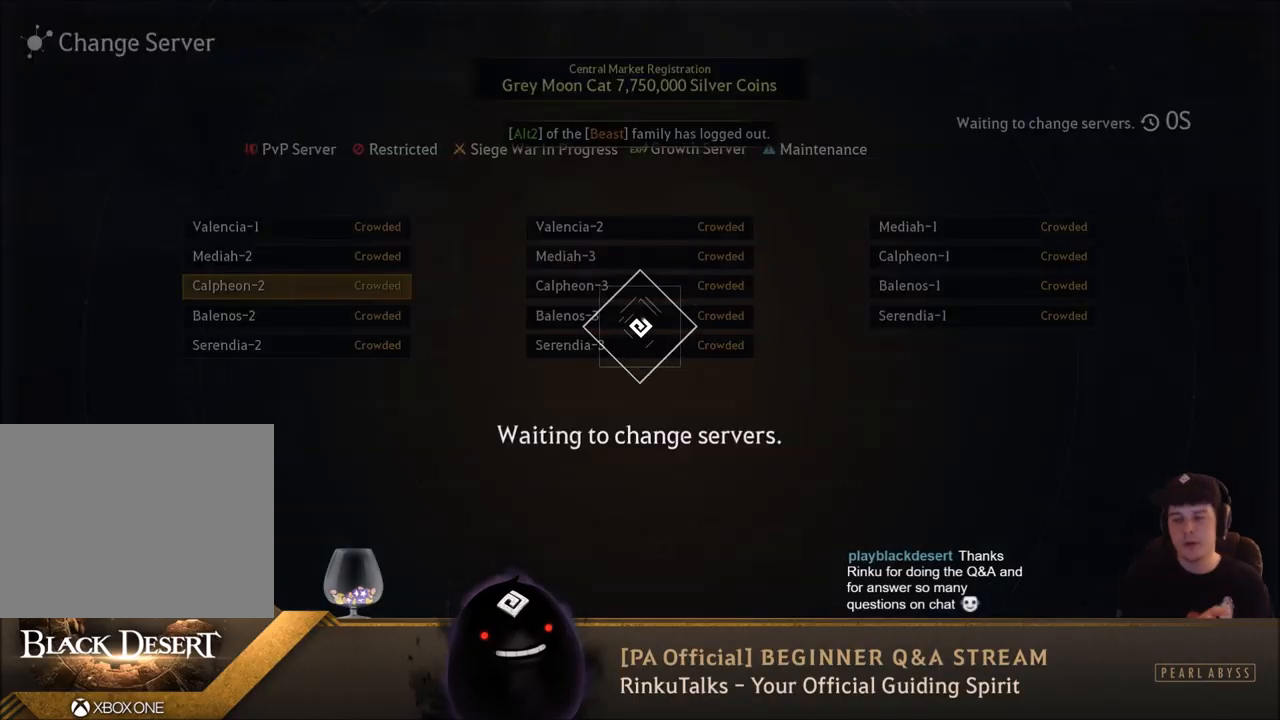
{"buttons": [], "left_stick": "center", "right_stick": "center", "events": [[367, "Y", "down"], [401, "Y", "up"], [434, "L2", "down"], [434, "left_stick", "up"], [501, "L2", "up"], [501, "left_stick", "center"]]}
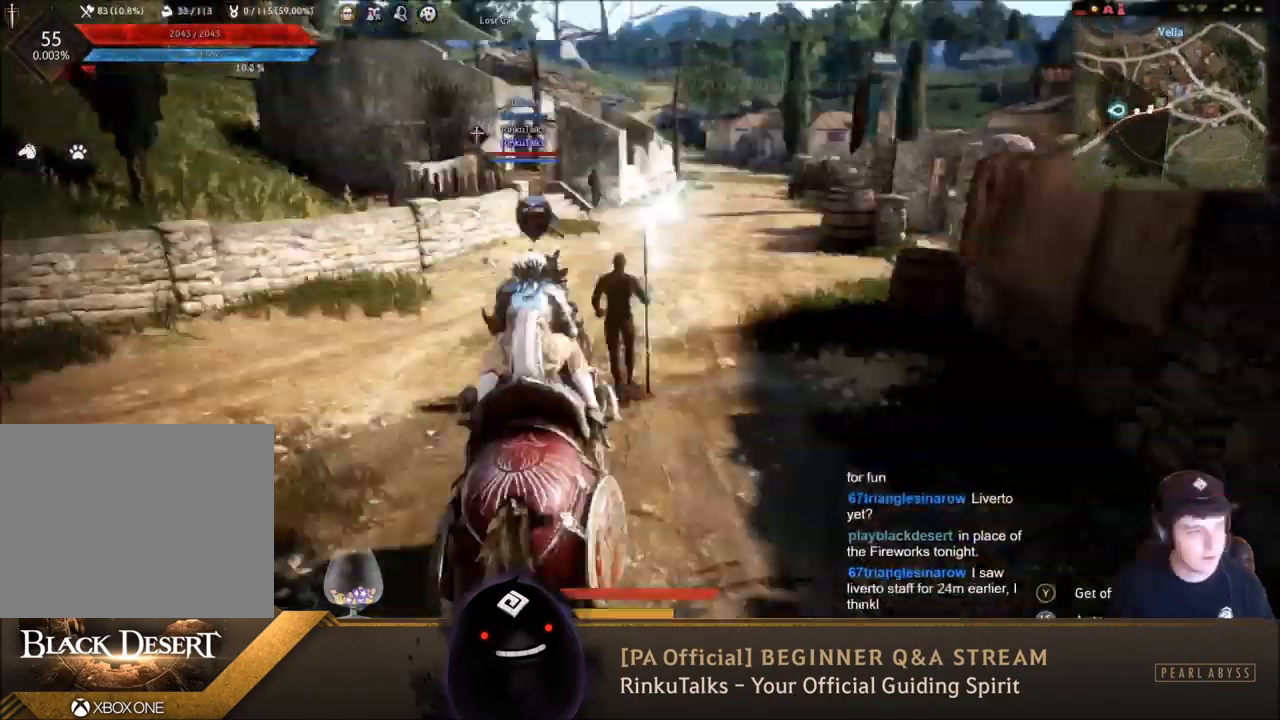
{"buttons": ["L2"], "left_stick": "up", "right_stick": "left", "events": [[133, "L2", "down"], [133, "left_stick", "up"], [200, "L2", "up"], [200, "left_stick", "center"], [333, "L2", "down"], [367, "L2", "up"], [367, "left_stick", "left"], [433, "L2", "down"], [433, "left_stick", "up"], [467, "right_stick", "left"]]}
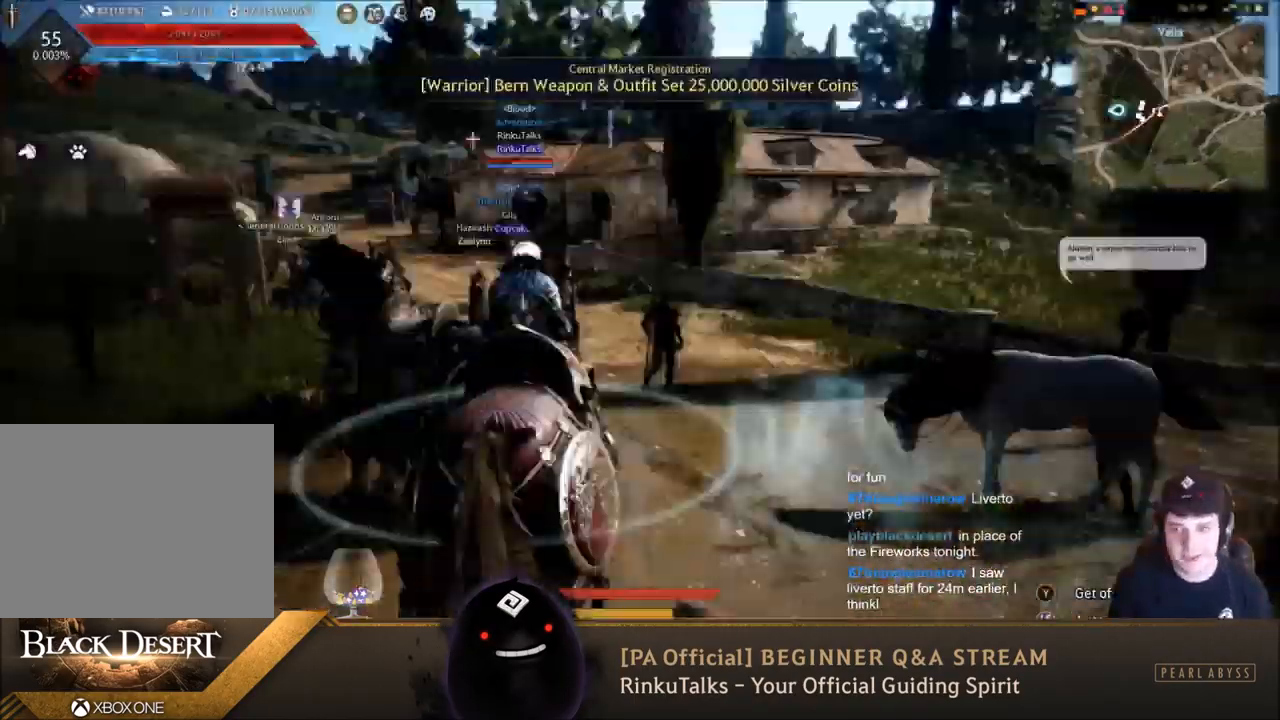
{"buttons": ["L2"], "left_stick": "up", "right_stick": "center", "events": [[33, "right_stick", "center"]]}
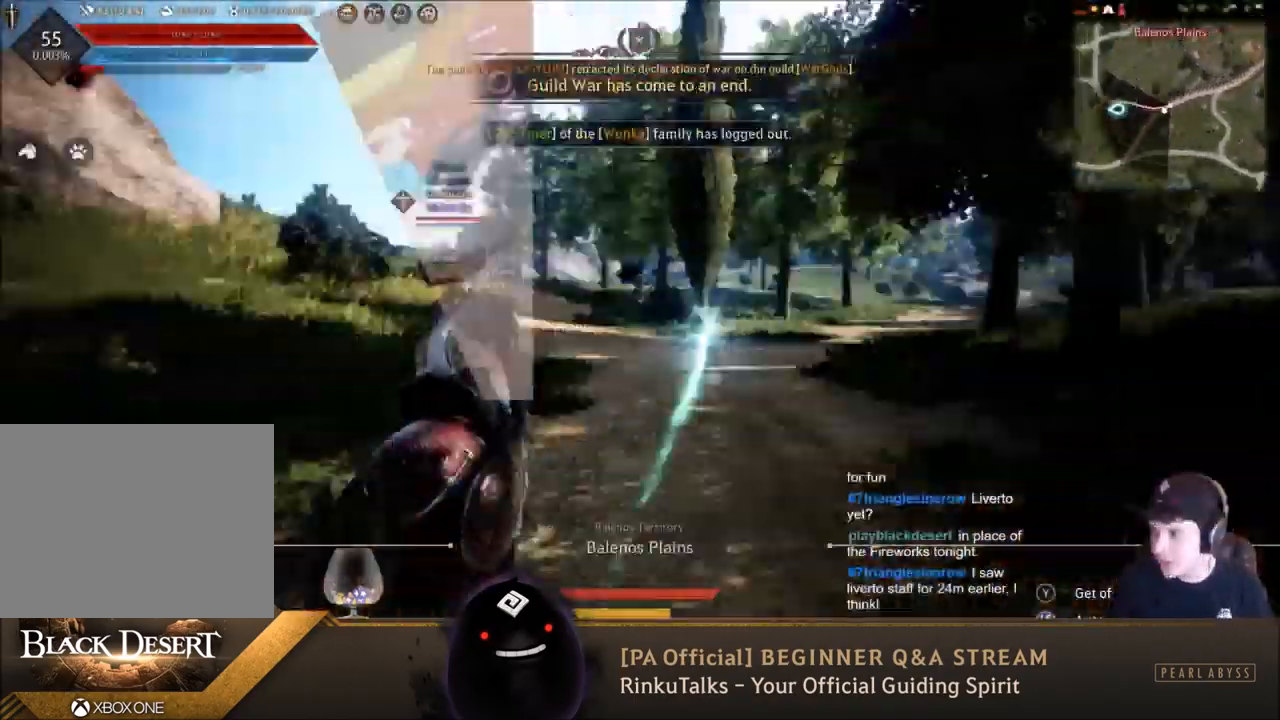
{"buttons": ["L2"], "left_stick": "up", "right_stick": "center", "events": []}
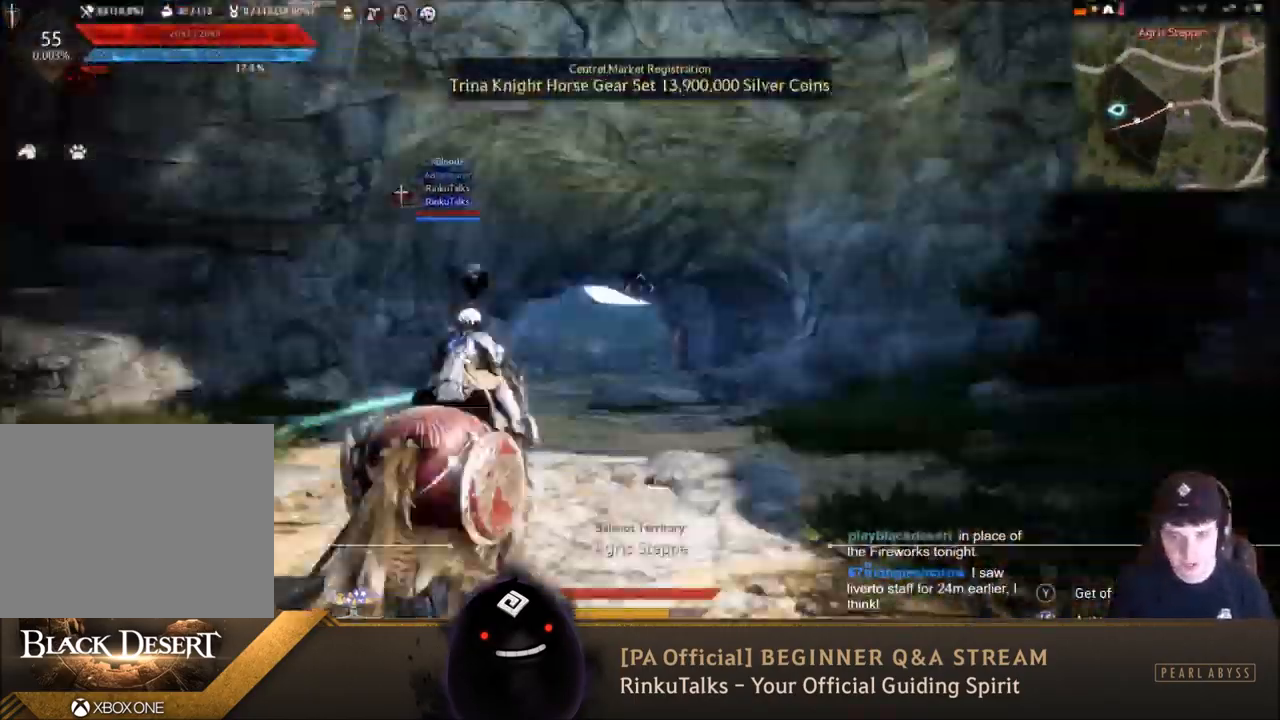
{"buttons": [], "left_stick": "center", "right_stick": "center", "events": [[434, "L2", "up"], [501, "left_stick", "center"]]}
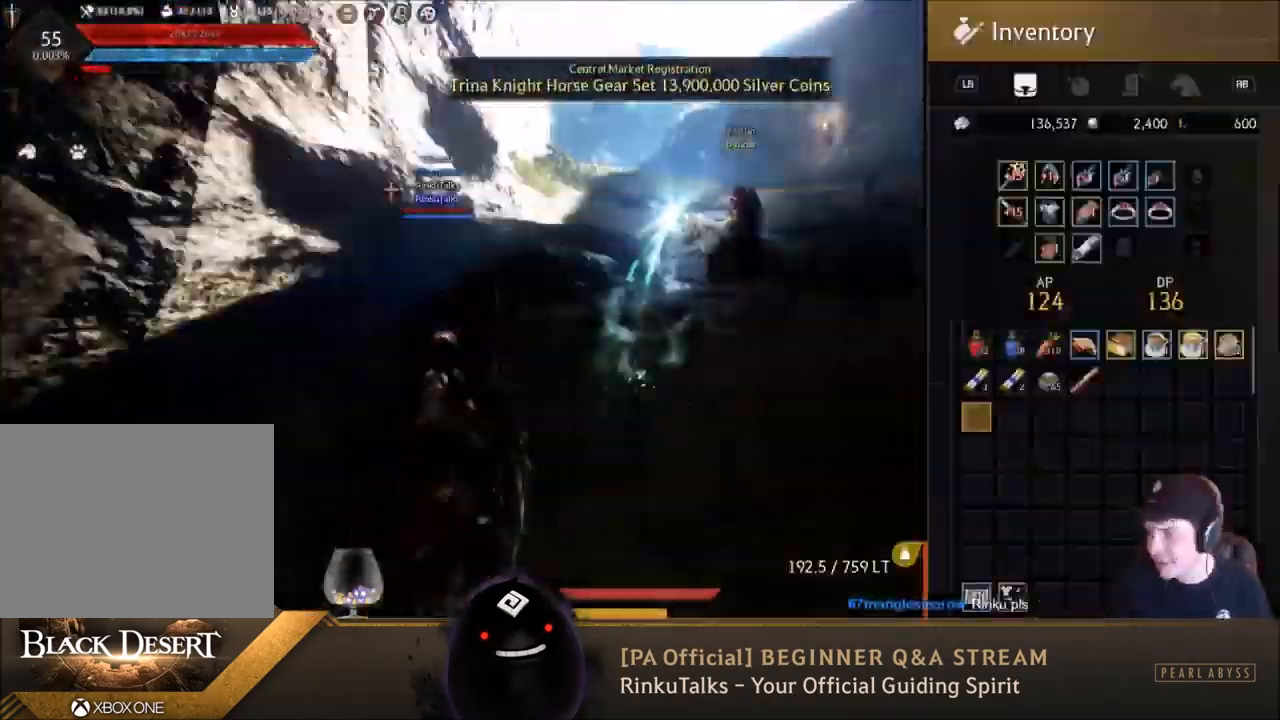
{"buttons": ["L2"], "left_stick": "up", "right_stick": "center", "events": [[400, "left_stick", "up"], [433, "L2", "down"]]}
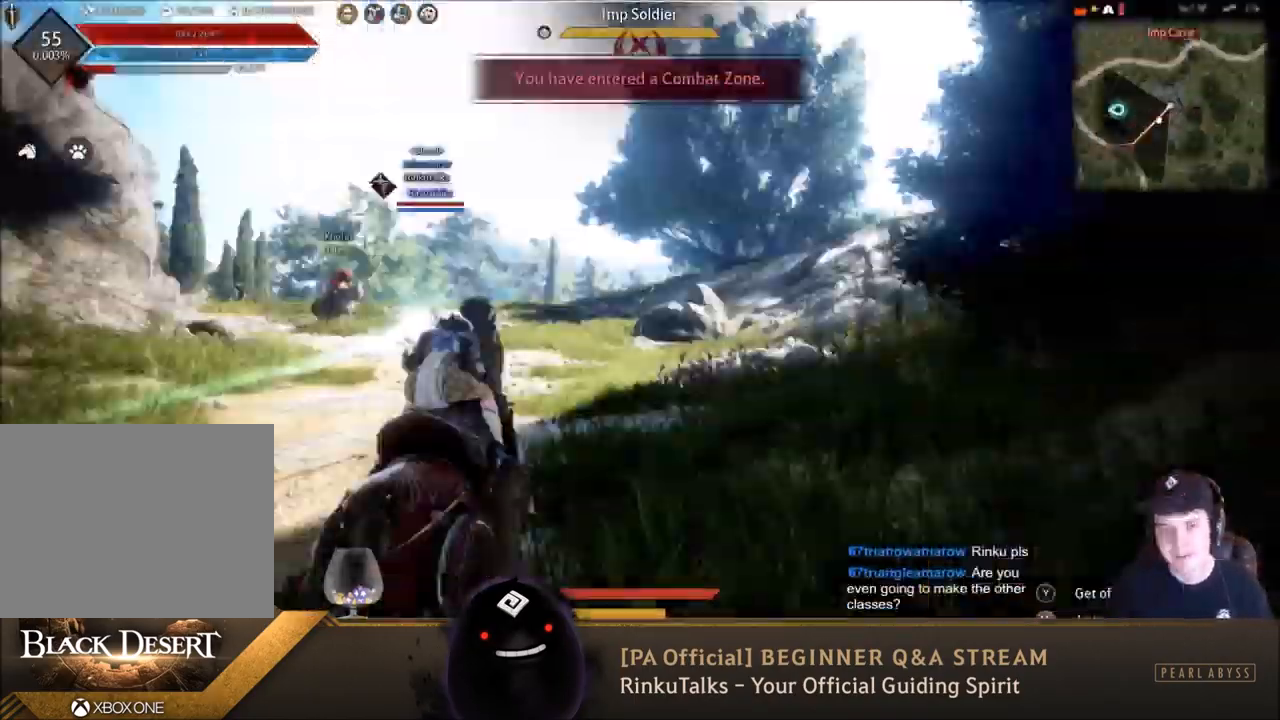
{"buttons": ["L2"], "left_stick": "up", "right_stick": "center", "events": []}
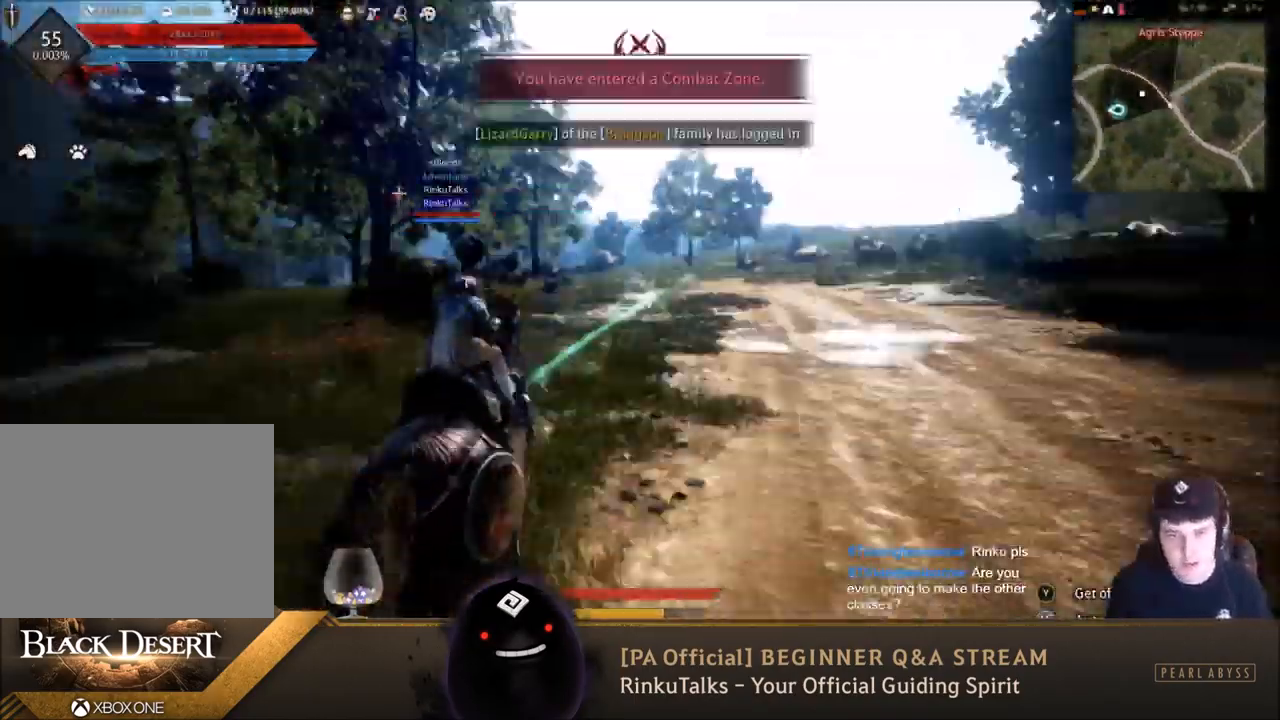
{"buttons": ["L2"], "left_stick": "up", "right_stick": "center", "events": []}
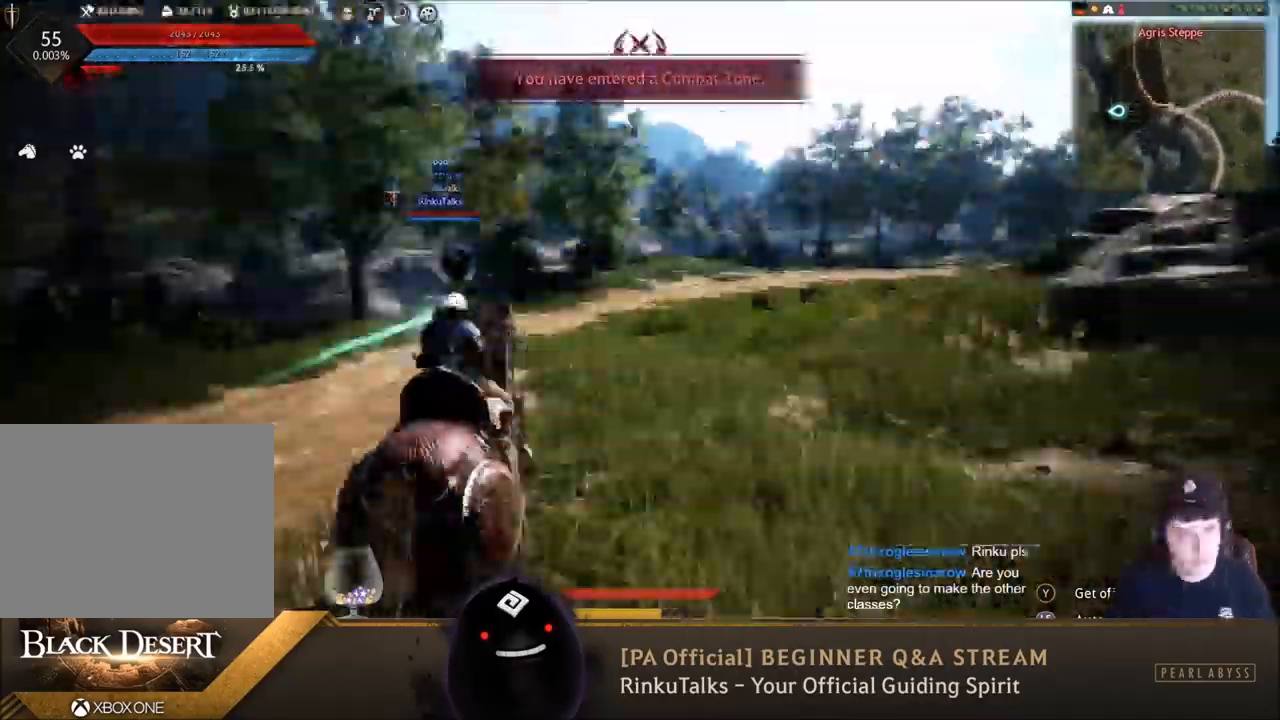
{"buttons": ["L2"], "left_stick": "up", "right_stick": "center", "events": []}
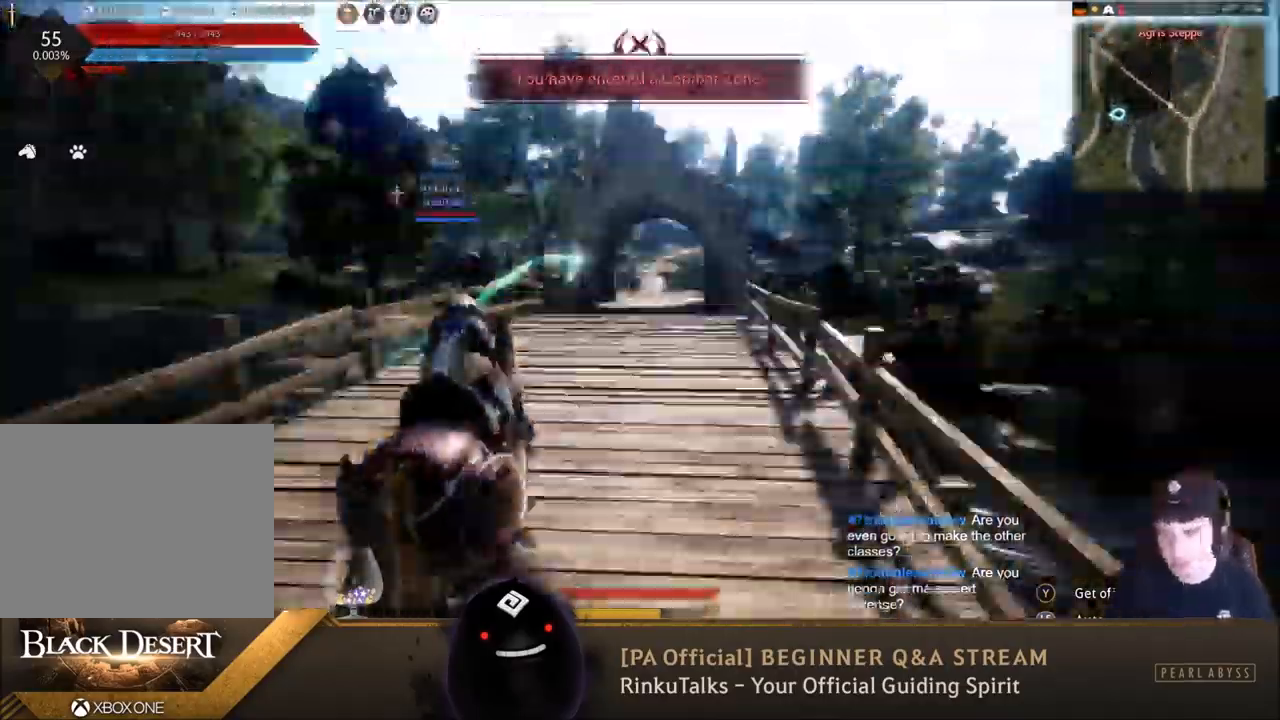
{"buttons": ["L2"], "left_stick": "up", "right_stick": "center", "events": [[300, "L2", "up"], [300, "left_stick", "center"], [333, "DPAD_RIGHT", "down"], [367, "DPAD_RIGHT", "up"], [467, "L2", "down"], [467, "left_stick", "up"]]}
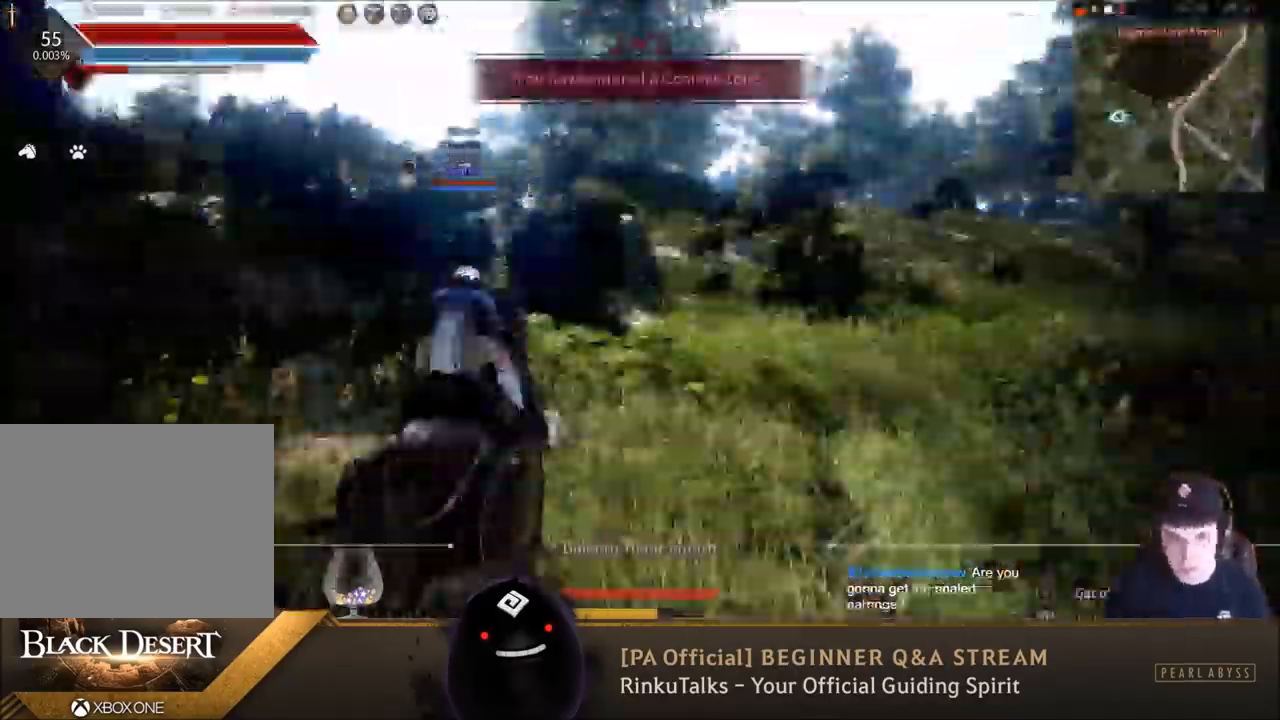
{"buttons": ["L2"], "left_stick": "up", "right_stick": "center", "events": []}
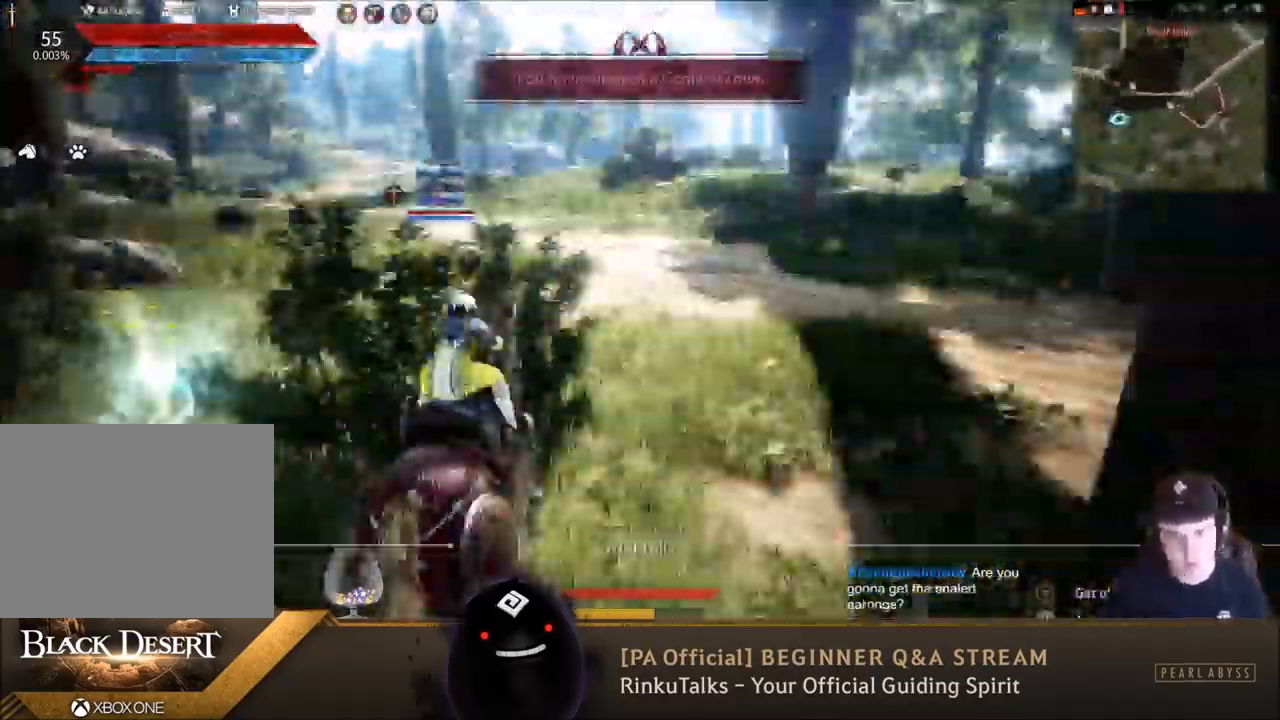
{"buttons": ["L2"], "left_stick": "up", "right_stick": "center", "events": []}
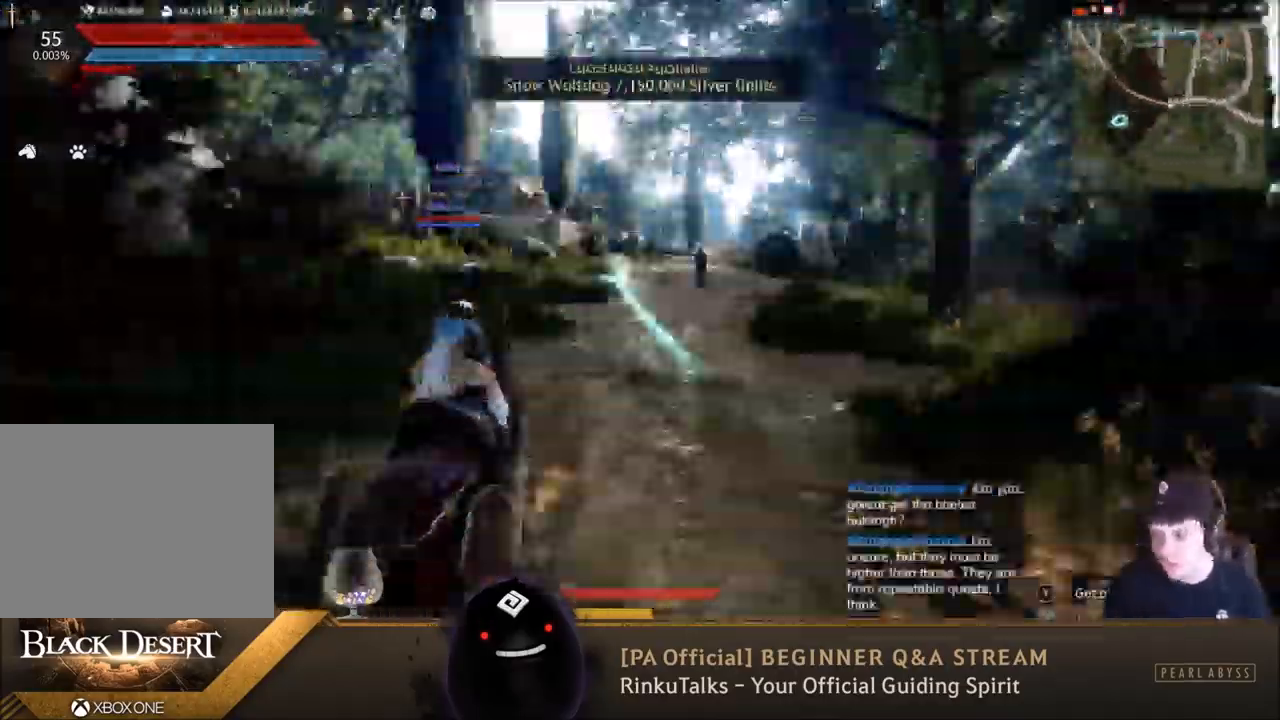
{"buttons": ["L2"], "left_stick": "up", "right_stick": "right", "events": [[501, "right_stick", "right"]]}
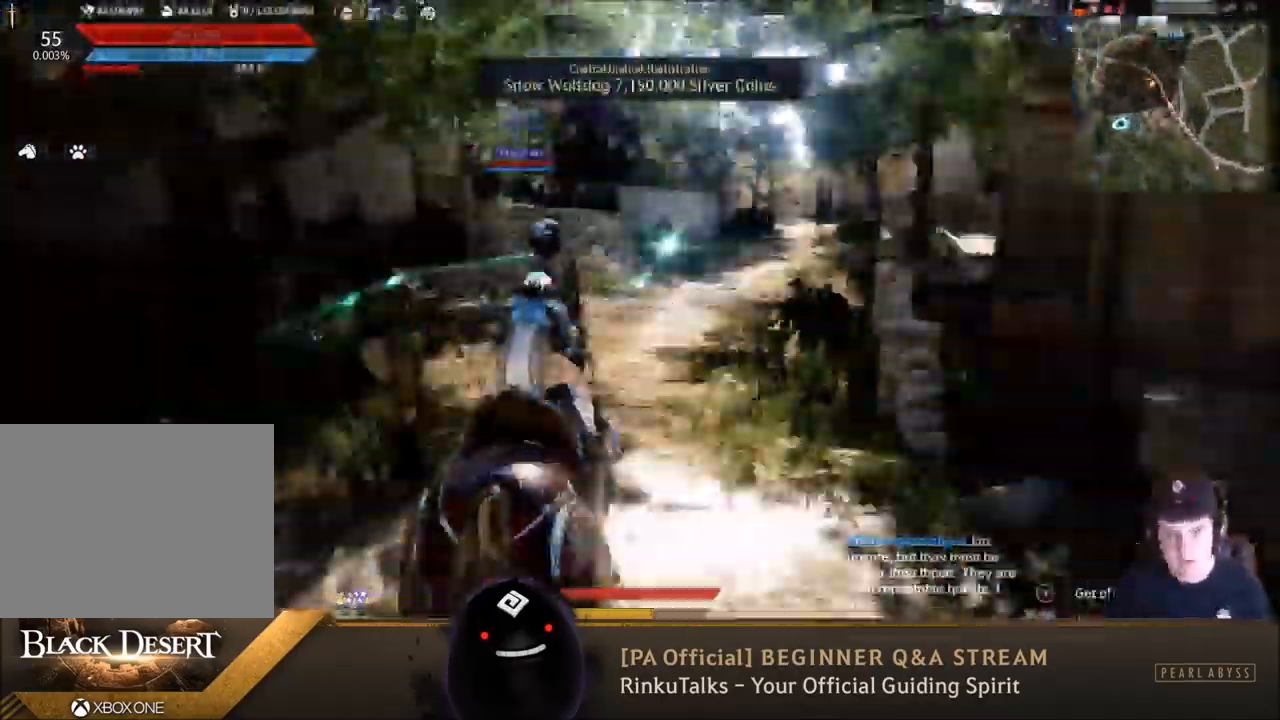
{"buttons": ["L2"], "left_stick": "up", "right_stick": "right", "events": [[133, "right_stick", "center"], [267, "right_stick", "left"], [333, "right_stick", "center"], [500, "right_stick", "right"]]}
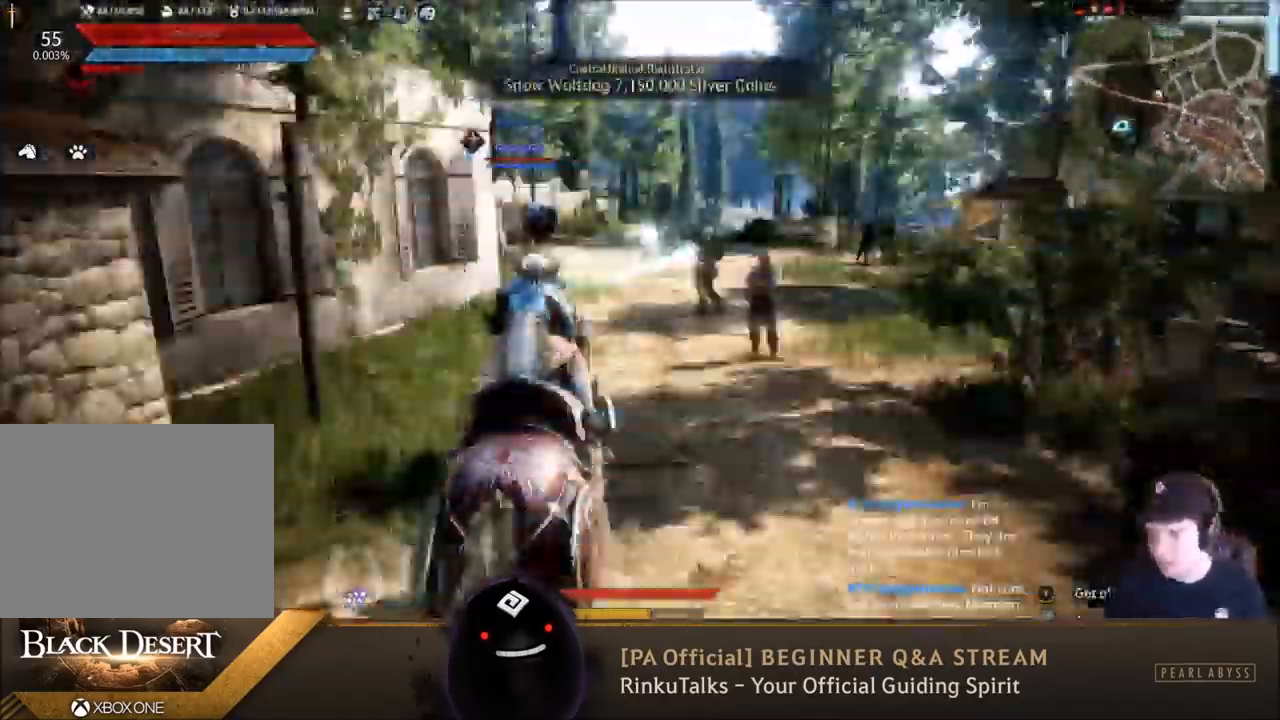
{"buttons": ["L2"], "left_stick": "up", "right_stick": "center", "events": [[33, "right_stick", "center"], [167, "right_stick", "left"], [234, "right_stick", "center"]]}
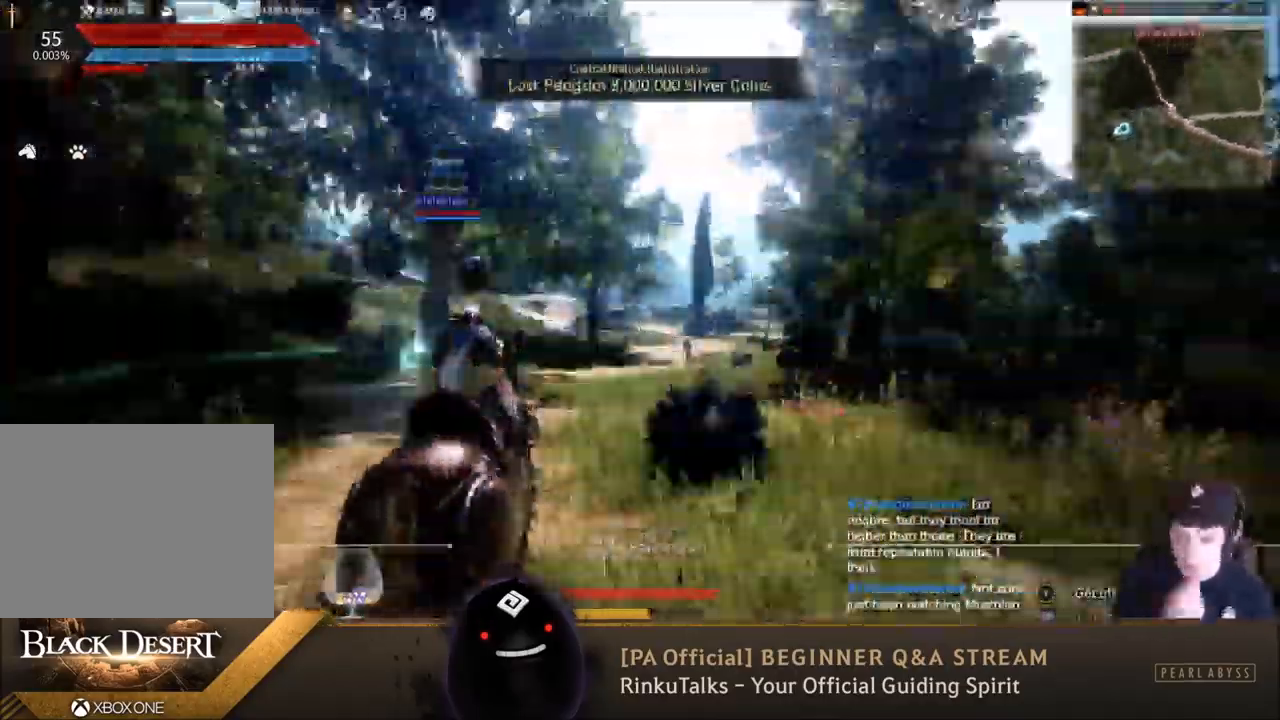
{"buttons": [], "left_stick": "center", "right_stick": "center", "events": [[267, "L2", "up"], [267, "left_stick", "center"]]}
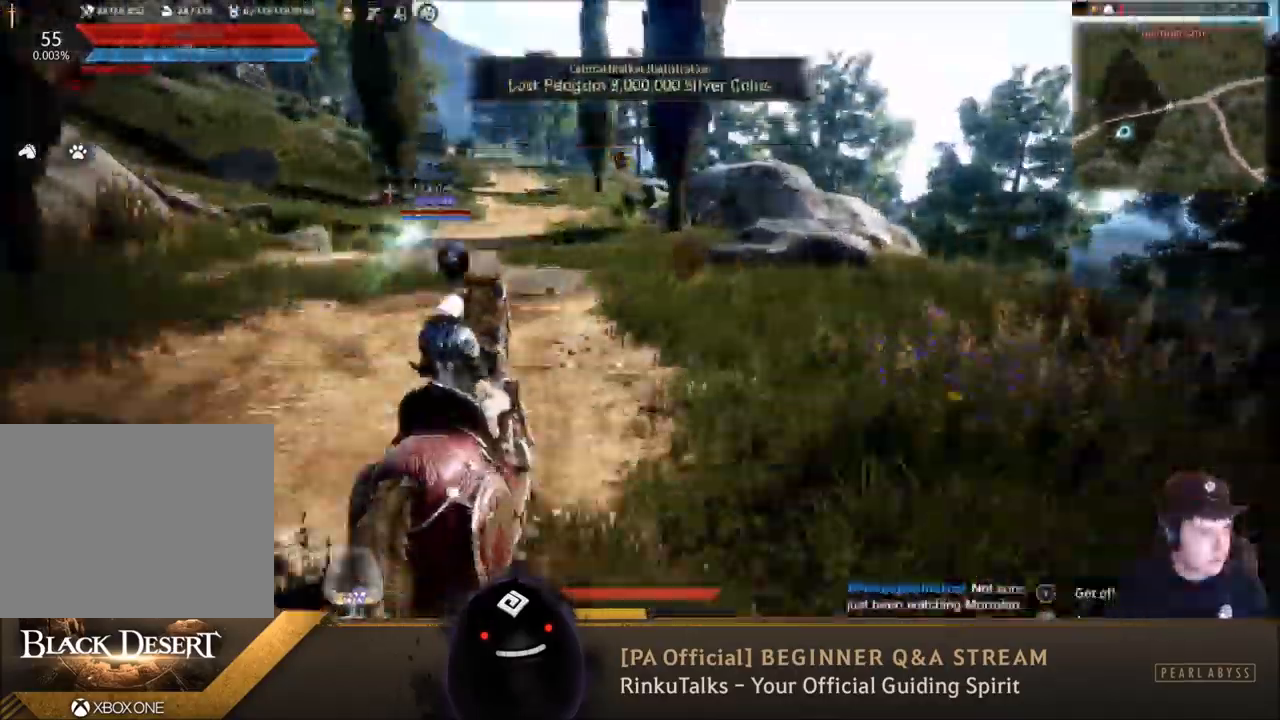
{"buttons": ["L2"], "left_stick": "up", "right_stick": "center", "events": [[134, "L2", "down"], [134, "left_stick", "up"]]}
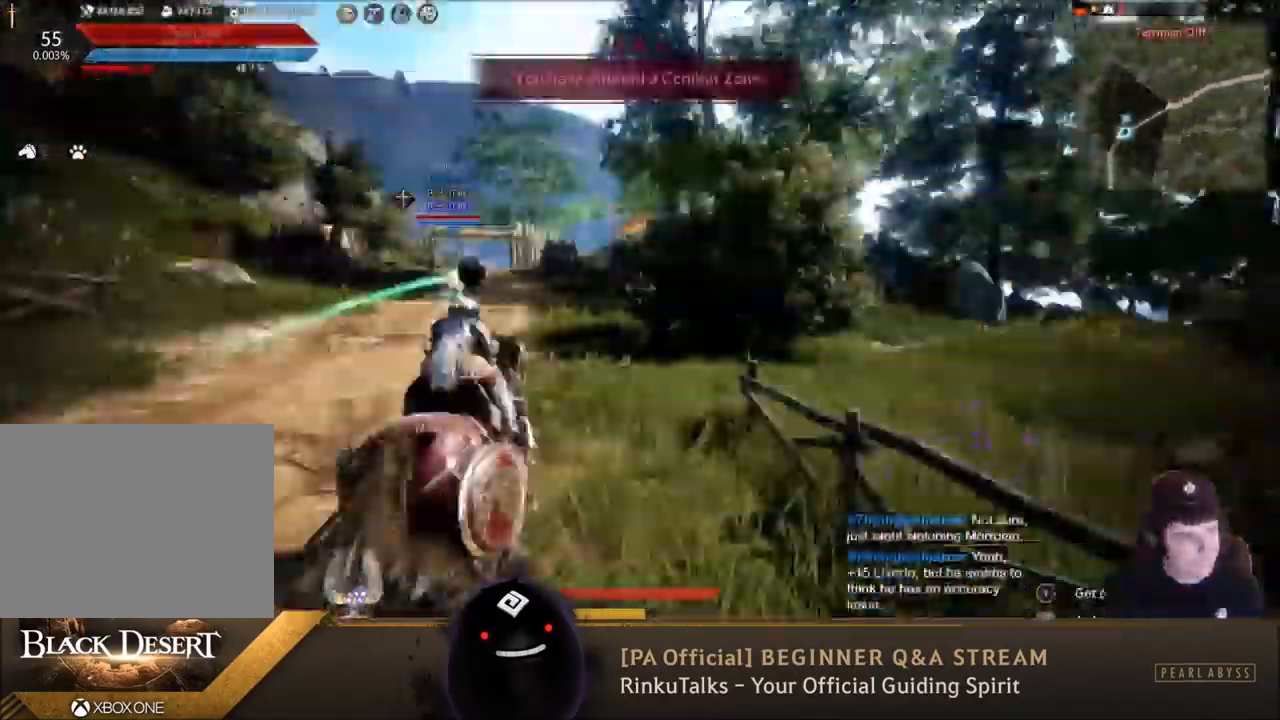
{"buttons": ["L2"], "left_stick": "up", "right_stick": "center", "events": [[200, "right_stick", "left"], [233, "L2", "up"], [267, "right_stick", "right"], [333, "L2", "down"], [333, "right_stick", "center"]]}
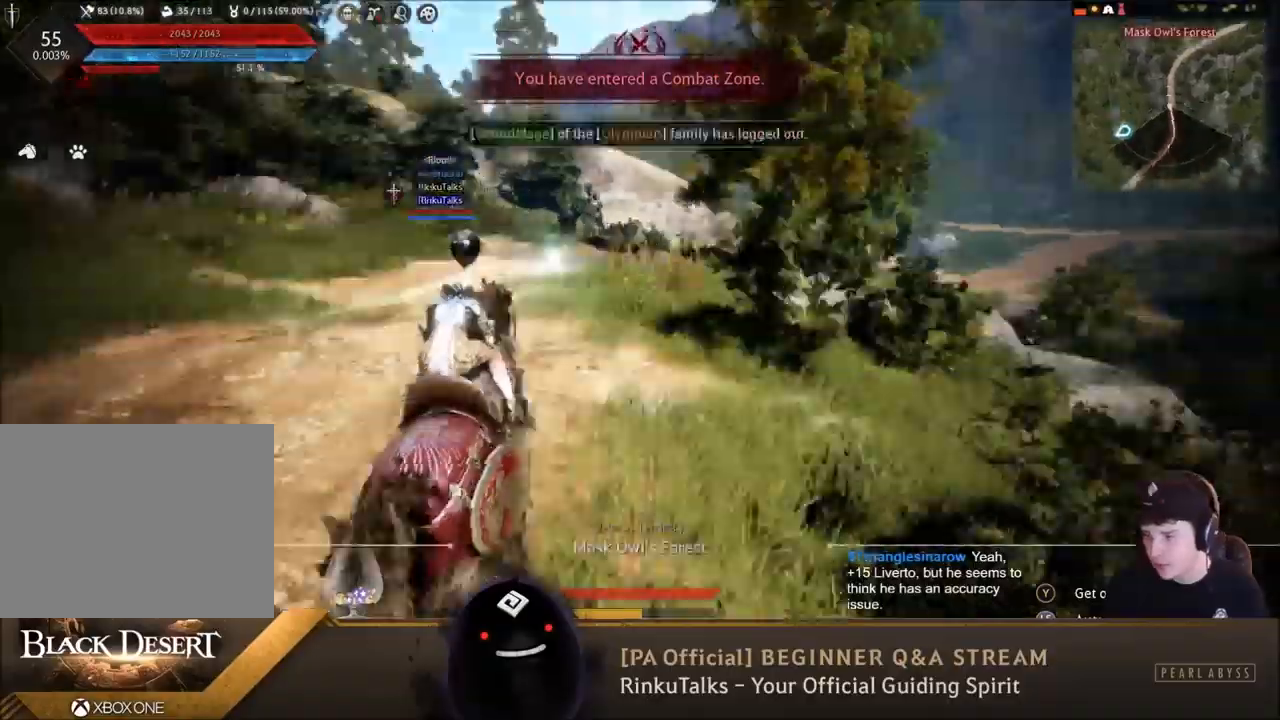
{"buttons": ["L2"], "left_stick": "up", "right_stick": "center", "events": [[100, "right_stick", "right"], [167, "right_stick", "center"]]}
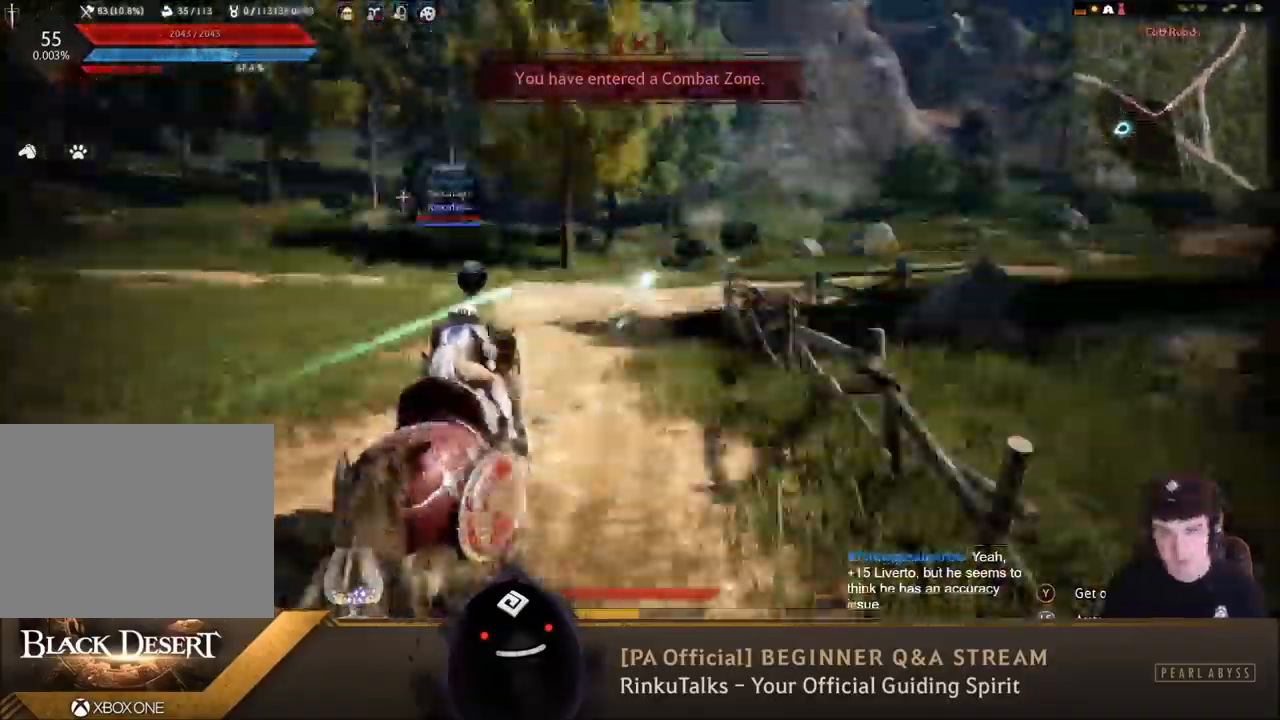
{"buttons": ["L2"], "left_stick": "up", "right_stick": "center", "events": []}
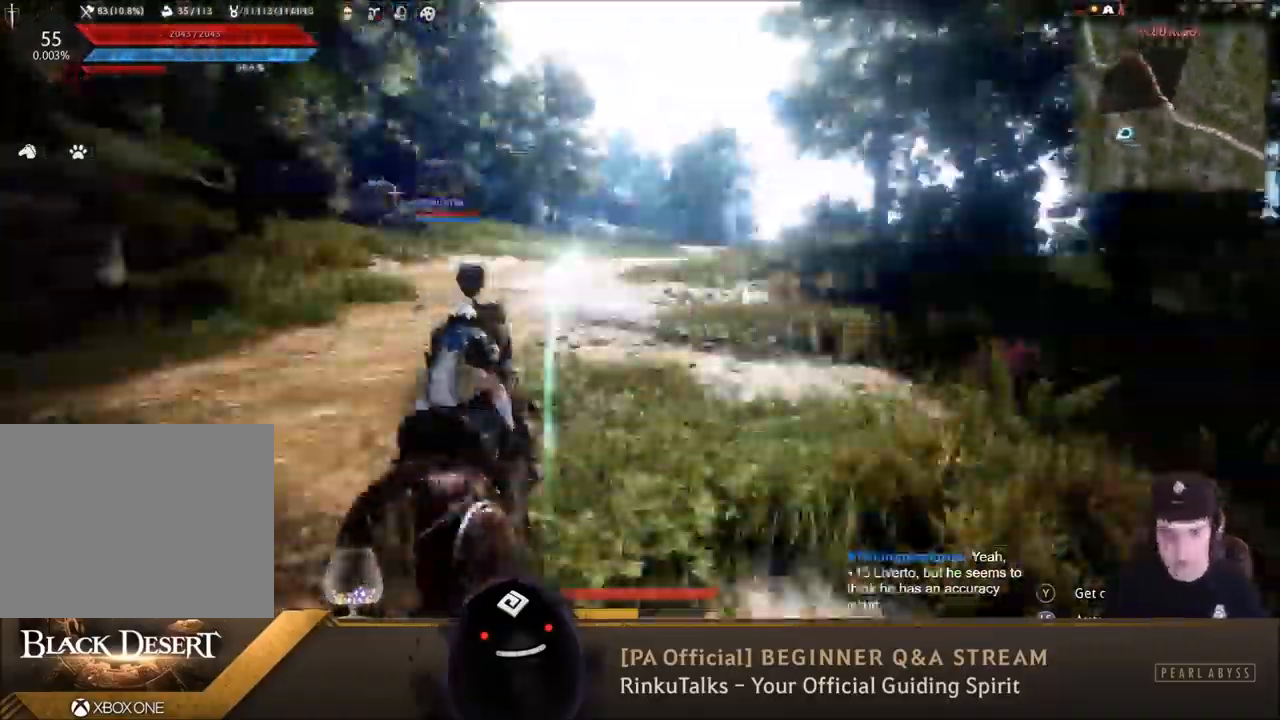
{"buttons": ["L2"], "left_stick": "up", "right_stick": "center", "events": []}
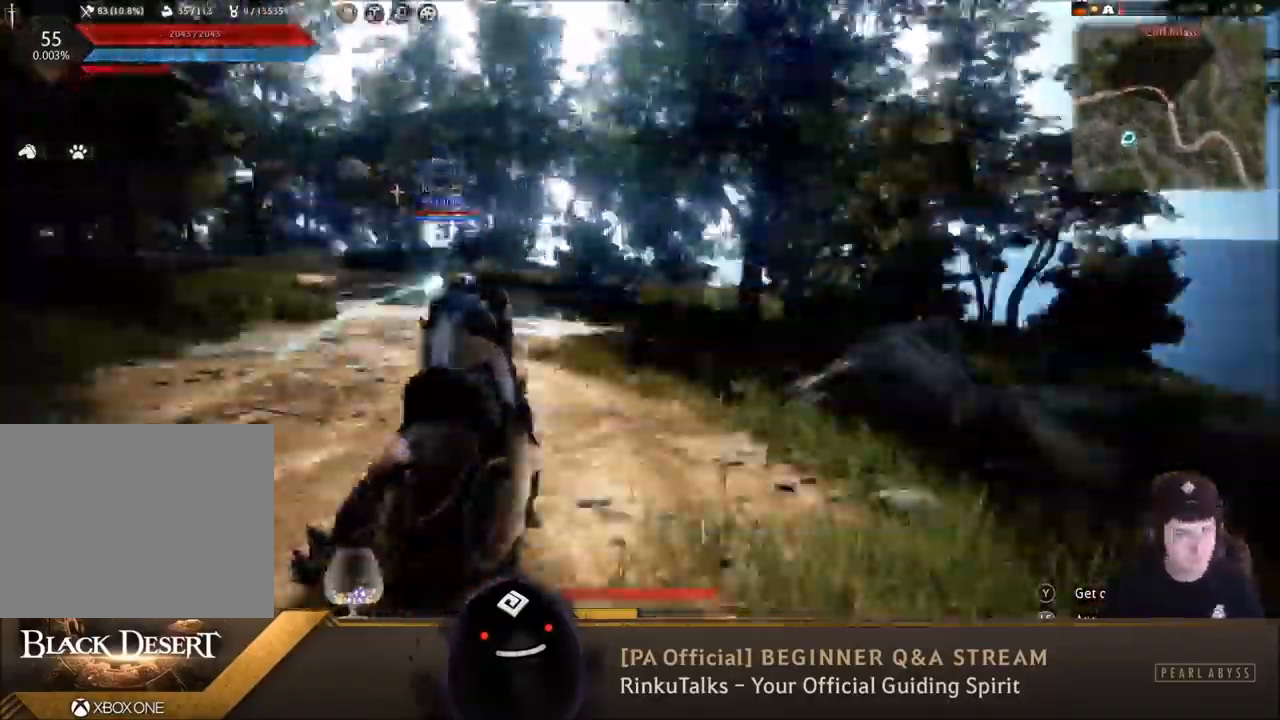
{"buttons": ["L2"], "left_stick": "center", "right_stick": "center", "events": [[500, "left_stick", "center"]]}
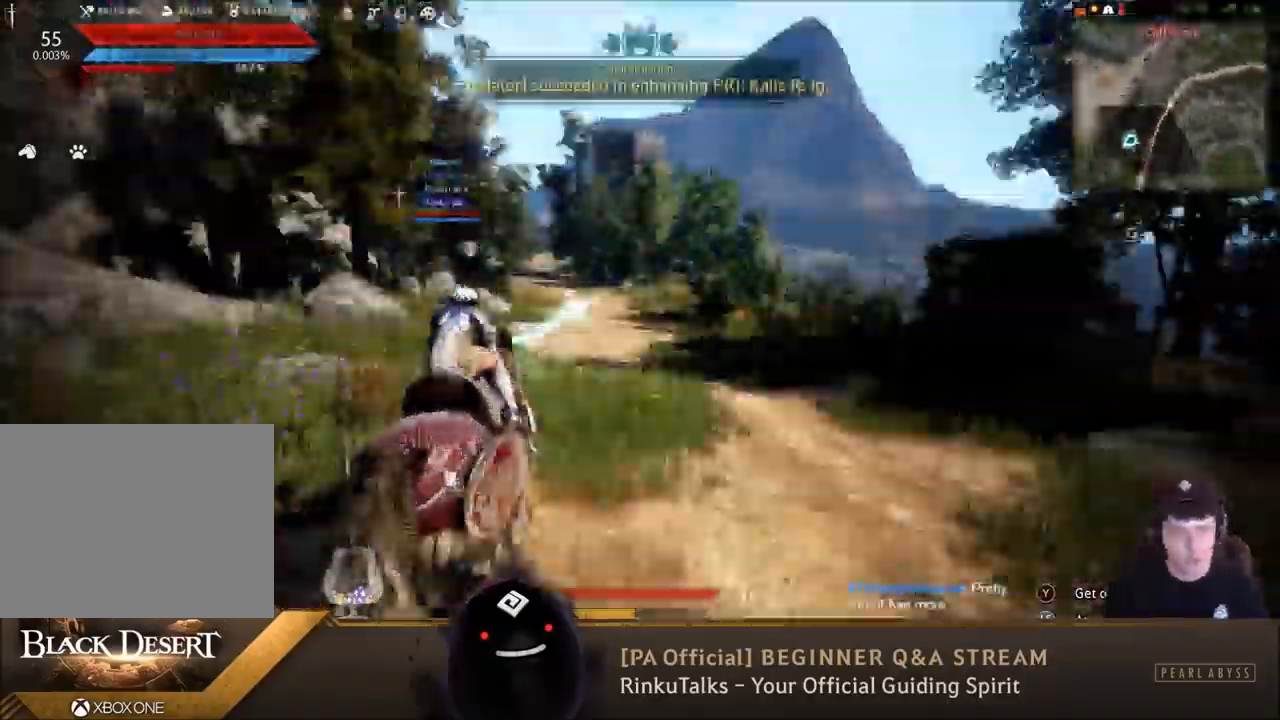
{"buttons": [], "left_stick": "down", "right_stick": "center", "events": [[33, "left_stick", "up"], [334, "L2", "up"], [334, "left_stick", "center"], [400, "L2", "down"], [434, "L2", "up"], [467, "L2", "down"], [501, "L2", "up"], [501, "left_stick", "down"]]}
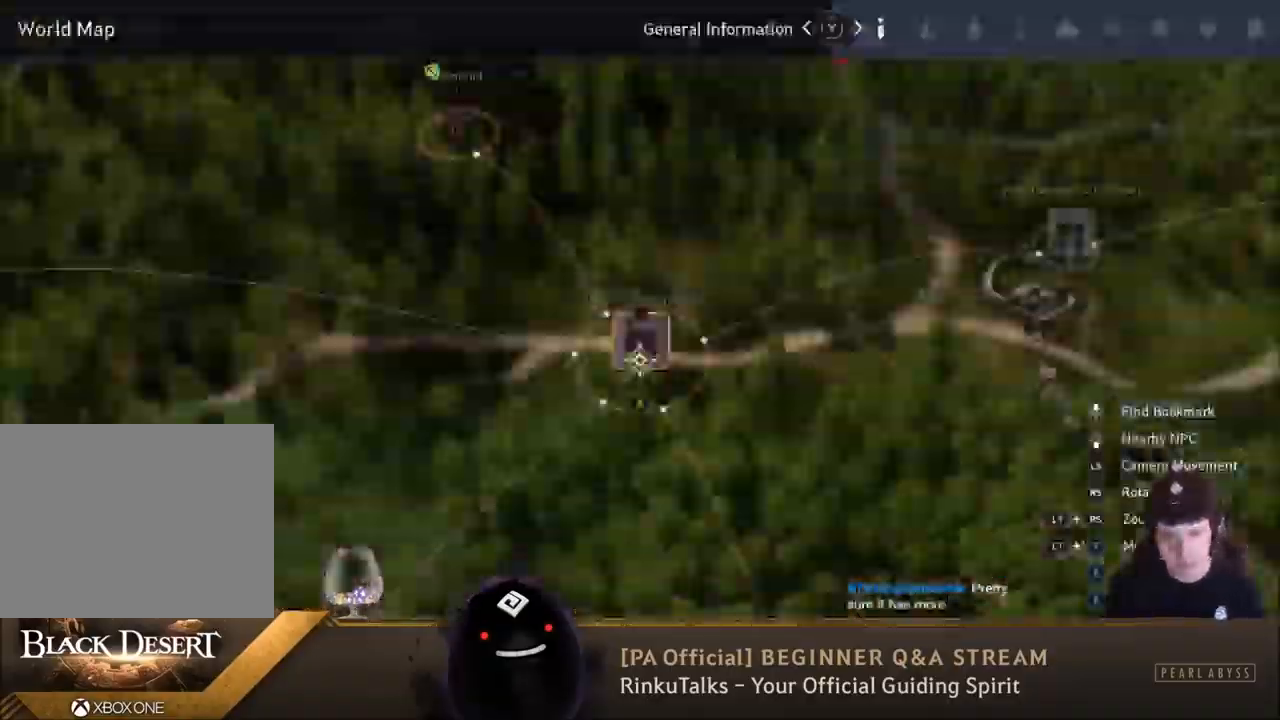
{"buttons": ["L2"], "left_stick": "up", "right_stick": "center"}
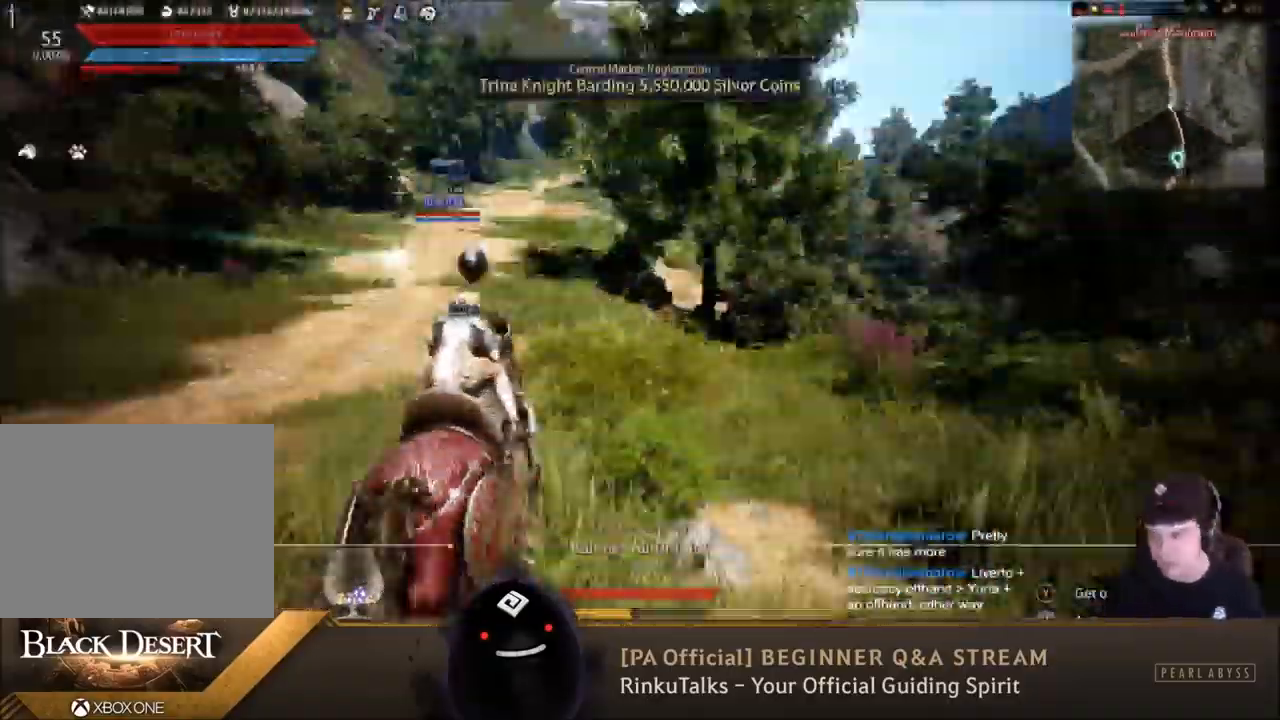
{"buttons": ["L2"], "left_stick": "up", "right_stick": "center", "events": []}